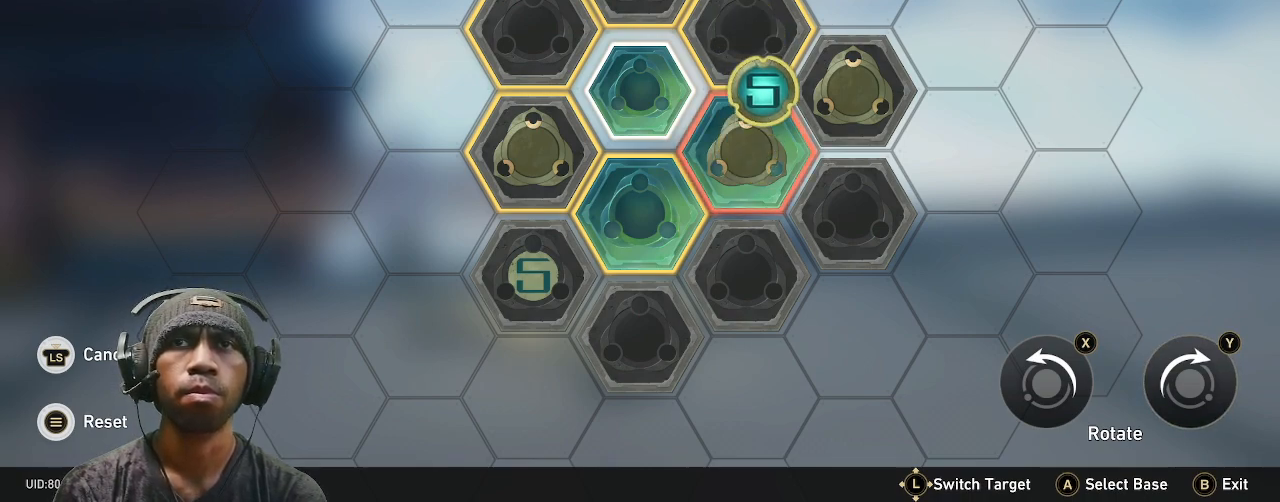
Gameplay with a controller (PlayStation layout); each line is a JSON object with the inputs held at the frame after it. "events" lists button and stick changes between this image and that frame as [ms after this image, input, new state], when the widget could be followed in between. Not read: L3 R3 TOUCHPAD.
{"buttons": ["R2"], "left_stick": "center", "right_stick": "center", "events": []}
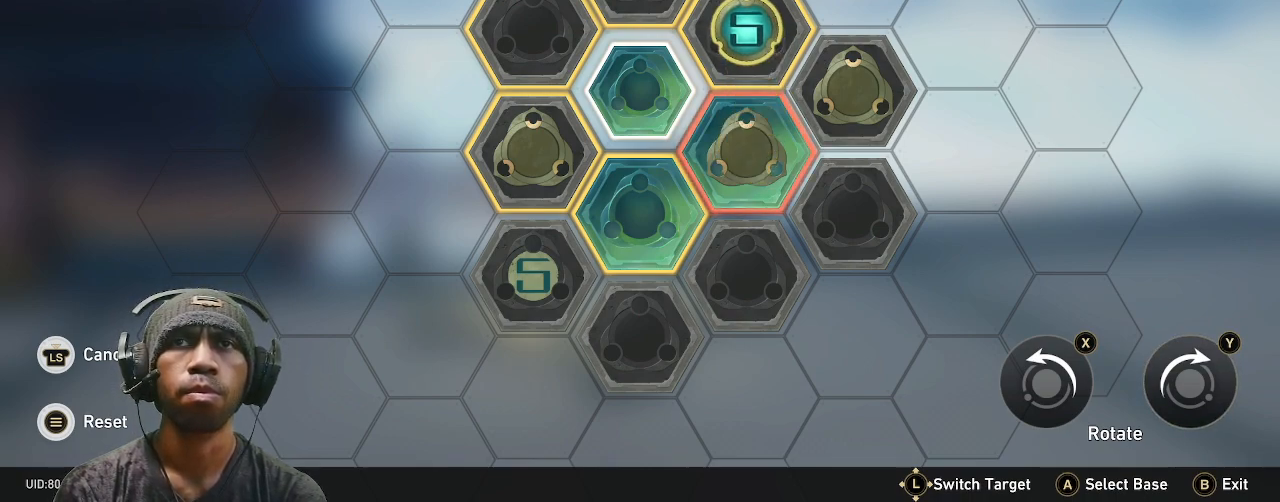
{"buttons": ["R2"], "left_stick": "center", "right_stick": "center", "events": []}
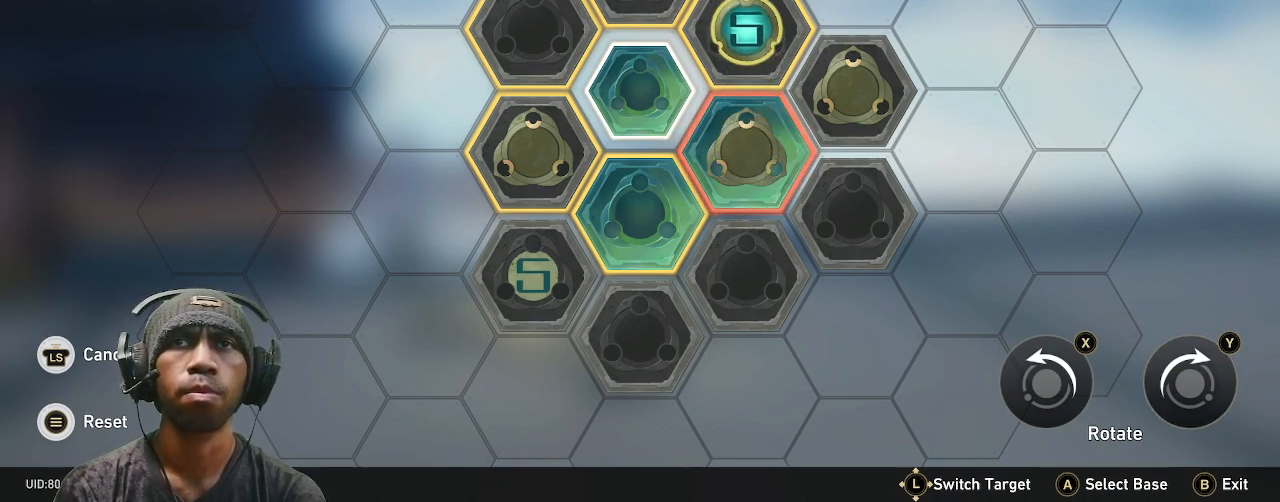
{"buttons": ["R2"], "left_stick": "center", "right_stick": "center", "events": []}
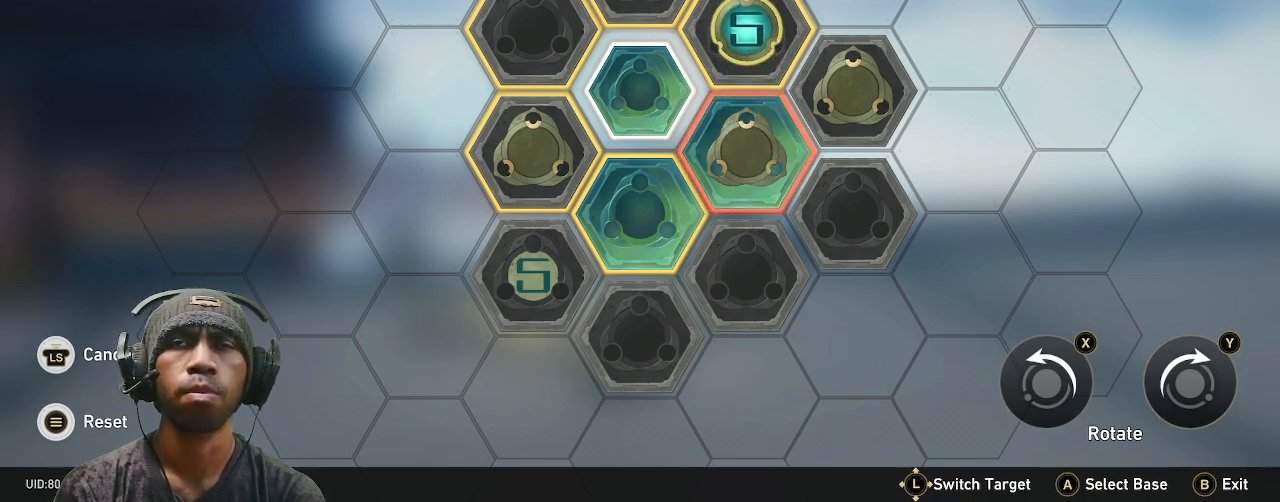
{"buttons": ["R2"], "left_stick": "center", "right_stick": "center", "events": []}
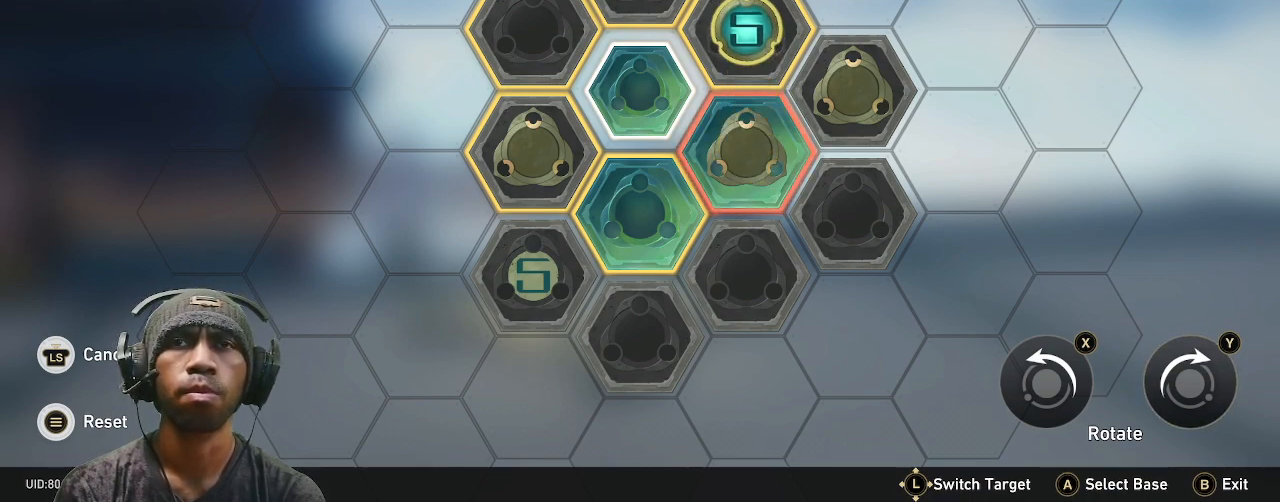
{"buttons": ["CROSS", "R2"], "left_stick": "center", "right_stick": "center", "events": [[433, "CROSS", "down"]]}
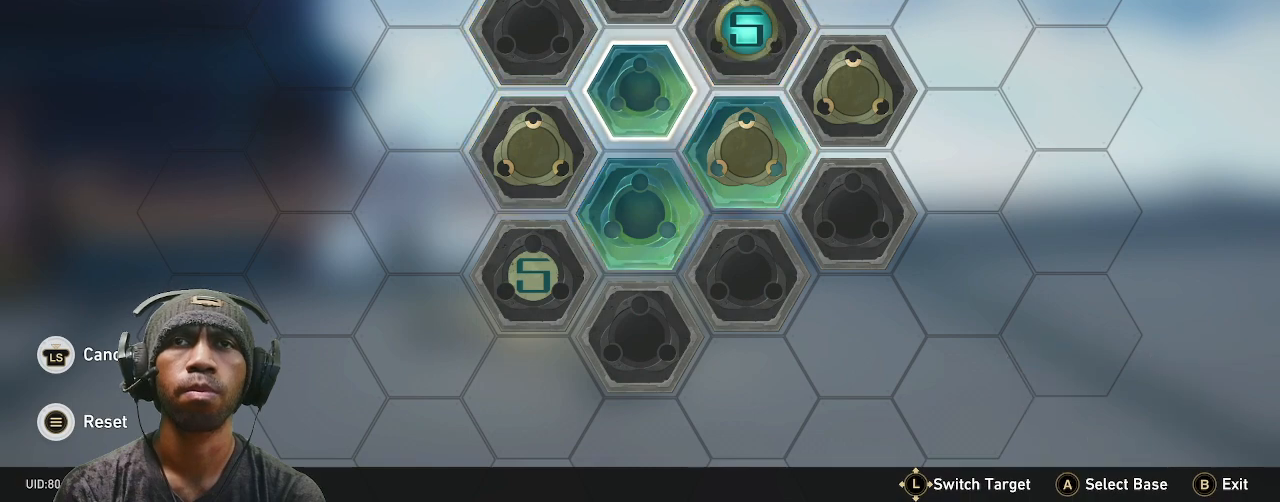
{"buttons": ["R2"], "left_stick": "center", "right_stick": "center", "events": [[17, "CROSS", "up"]]}
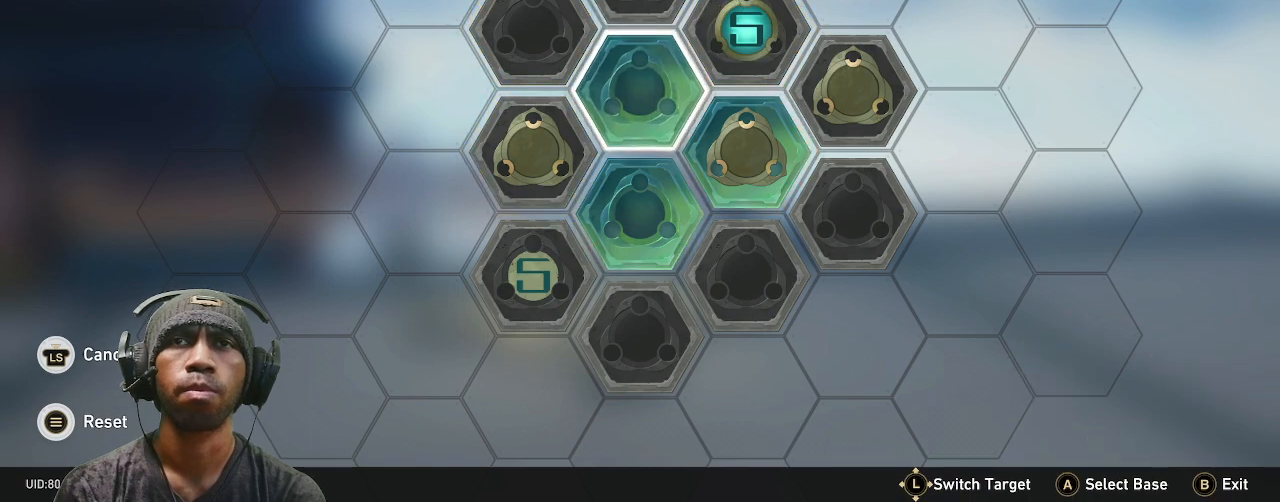
{"buttons": ["R2"], "left_stick": "center", "right_stick": "center", "events": [[283, "left_stick", "right"], [433, "left_stick", "center"]]}
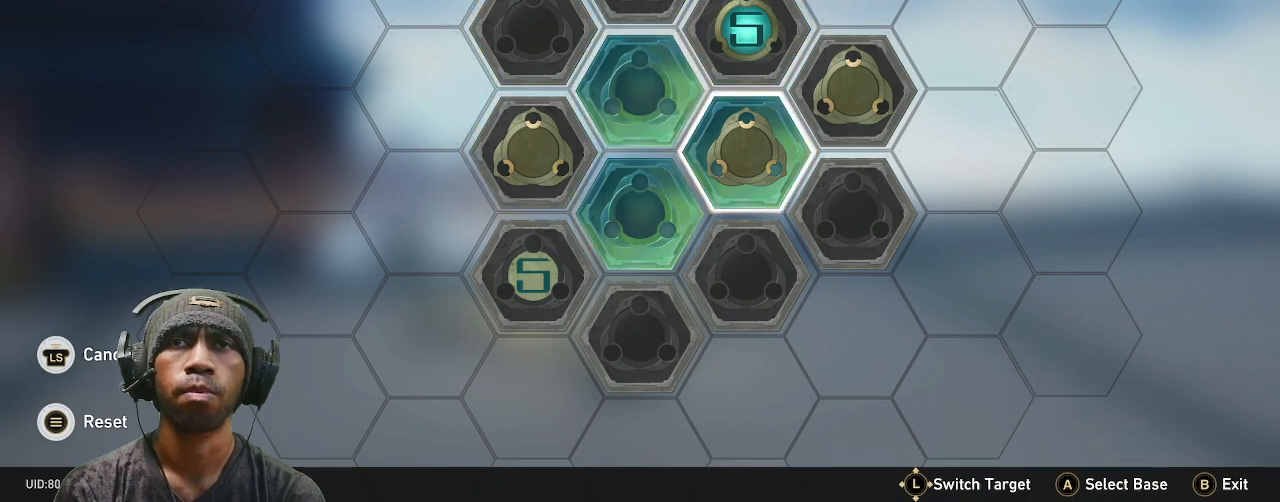
{"buttons": ["R2"], "left_stick": "center", "right_stick": "center", "events": [[217, "CROSS", "down"], [350, "CROSS", "up"]]}
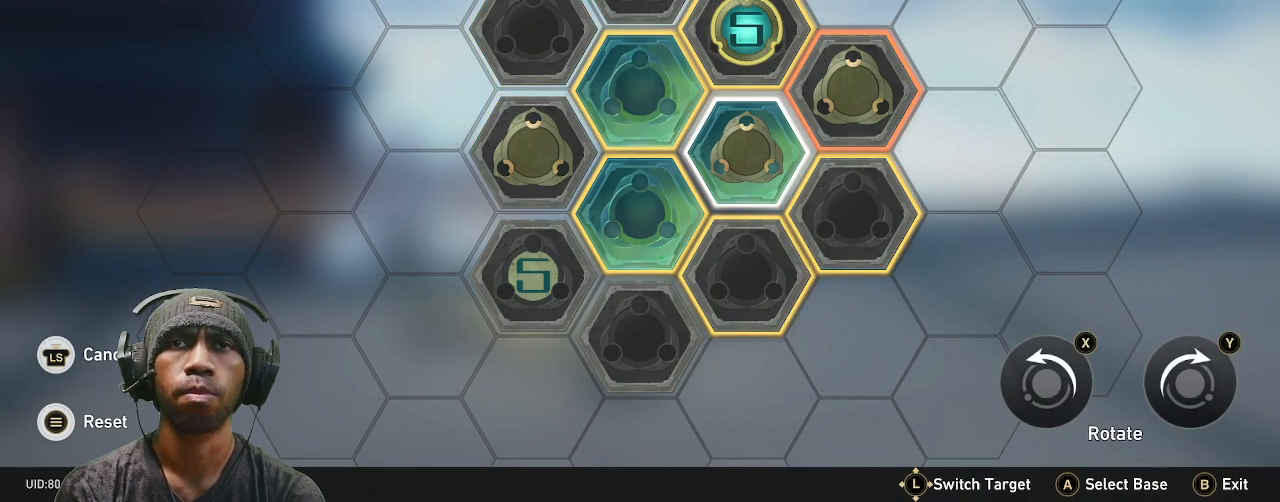
{"buttons": ["R2"], "left_stick": "center", "right_stick": "center", "events": []}
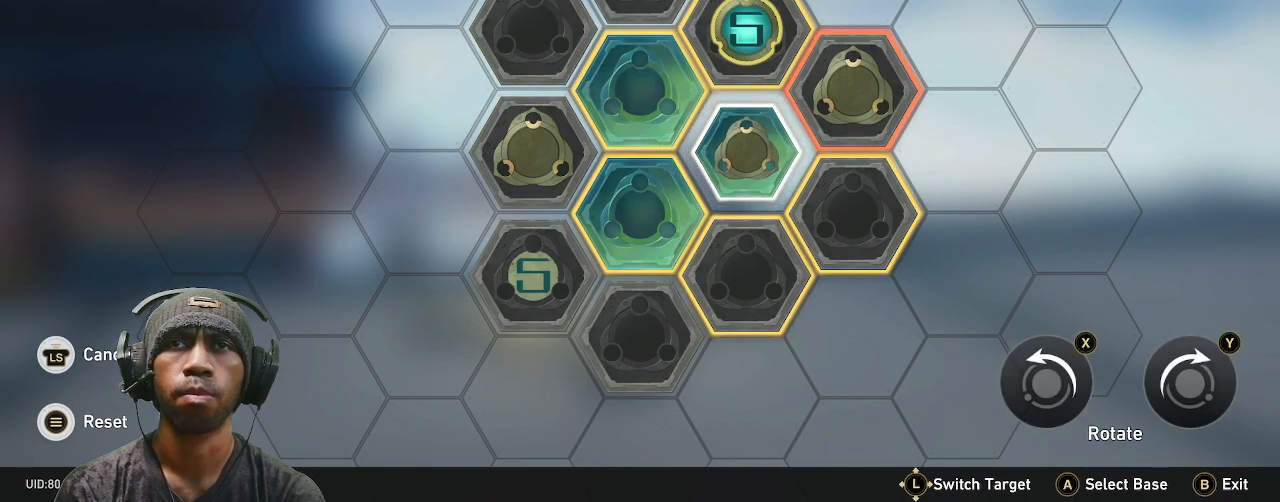
{"buttons": ["R2"], "left_stick": "center", "right_stick": "center", "events": []}
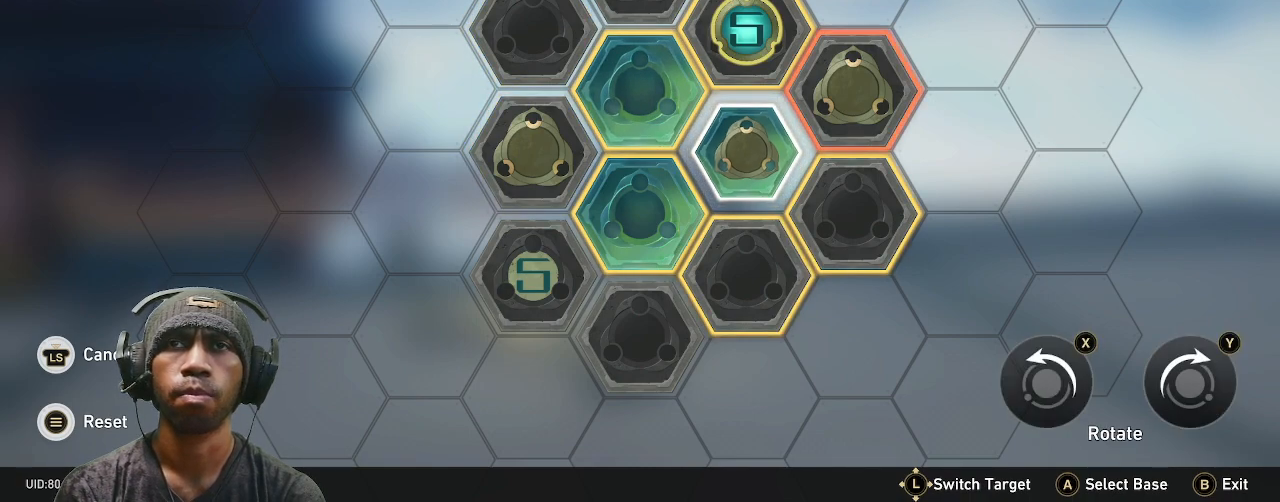
{"buttons": ["R2"], "left_stick": "center", "right_stick": "center", "events": []}
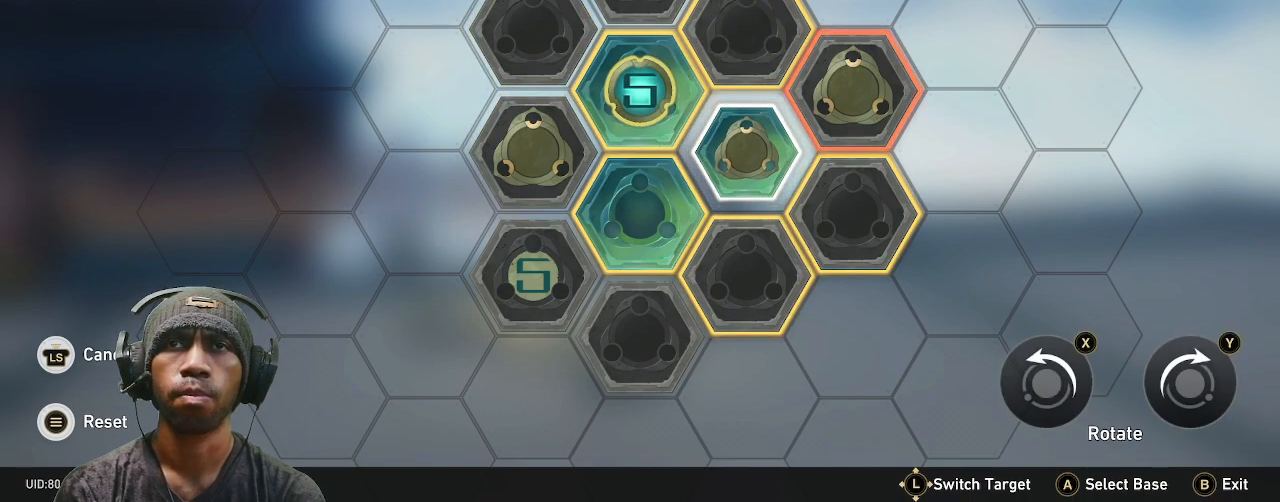
{"buttons": ["R2"], "left_stick": "center", "right_stick": "center", "events": []}
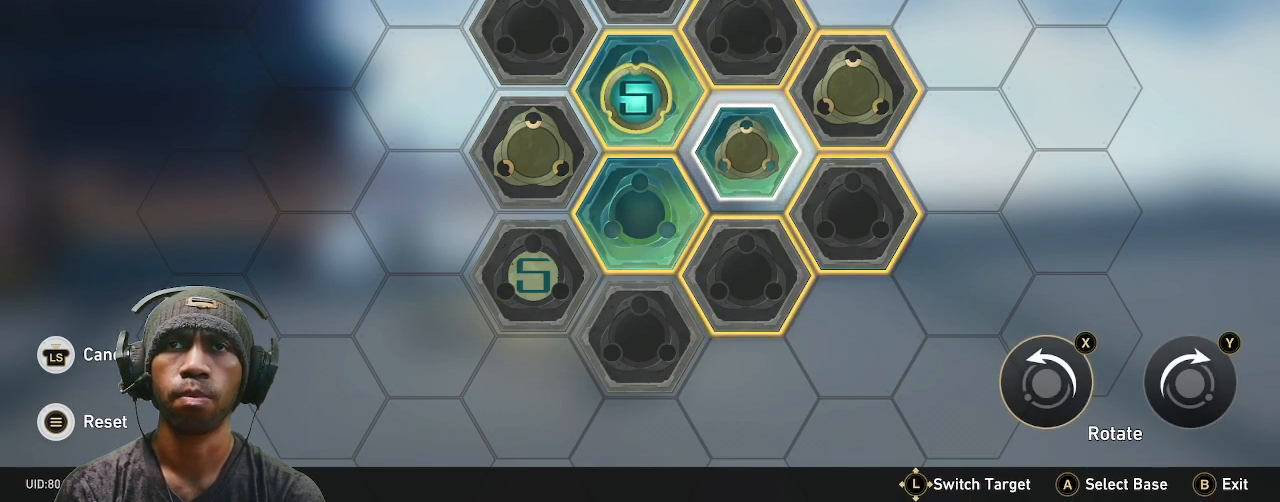
{"buttons": ["R2"], "left_stick": "center", "right_stick": "center", "events": []}
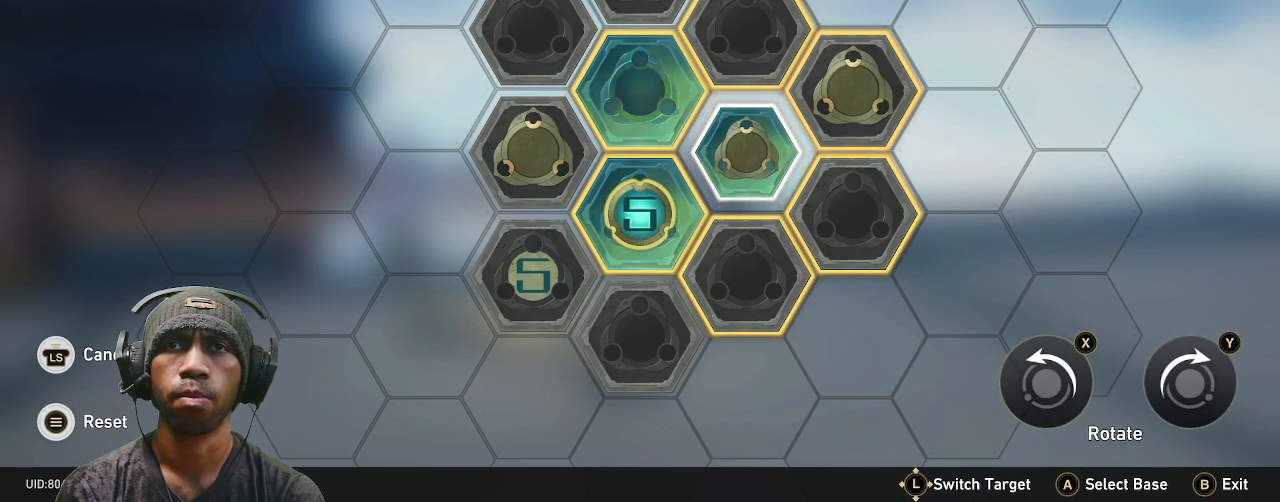
{"buttons": ["R2"], "left_stick": "center", "right_stick": "center", "events": []}
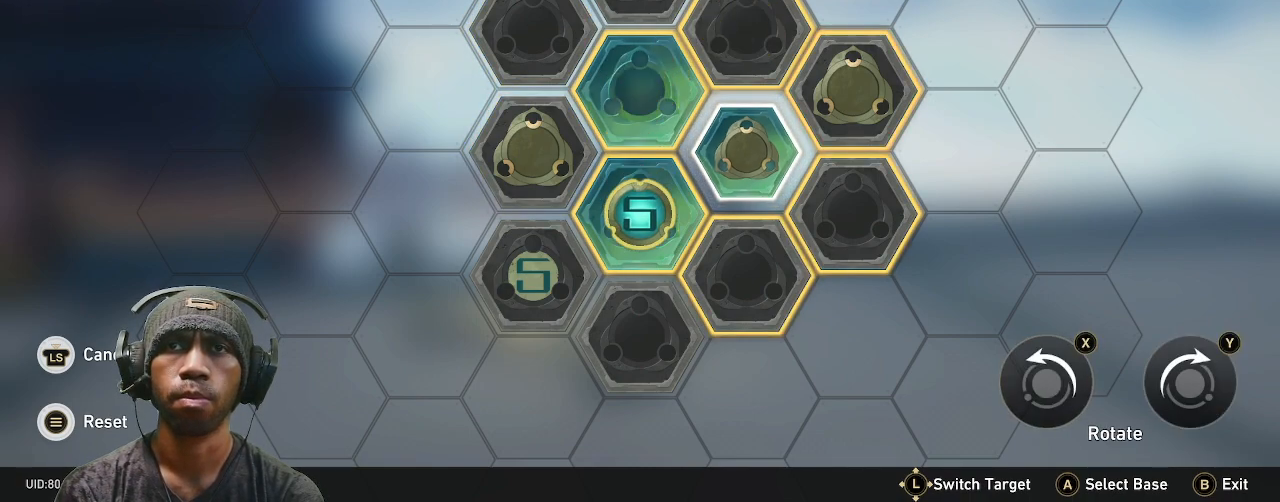
{"buttons": ["R2"], "left_stick": "center", "right_stick": "center", "events": []}
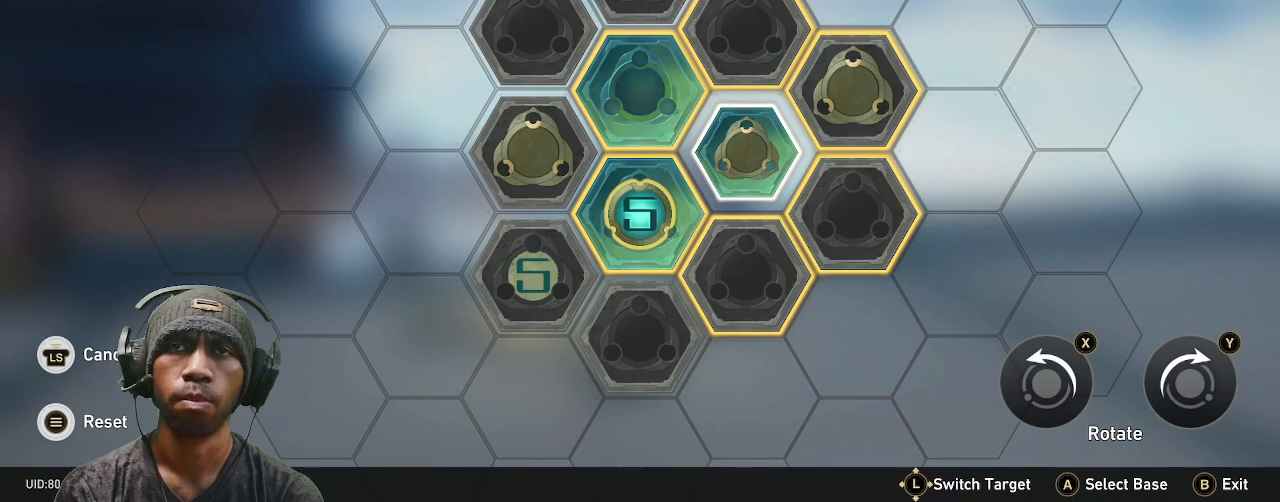
{"buttons": ["R2"], "left_stick": "center", "right_stick": "center", "events": []}
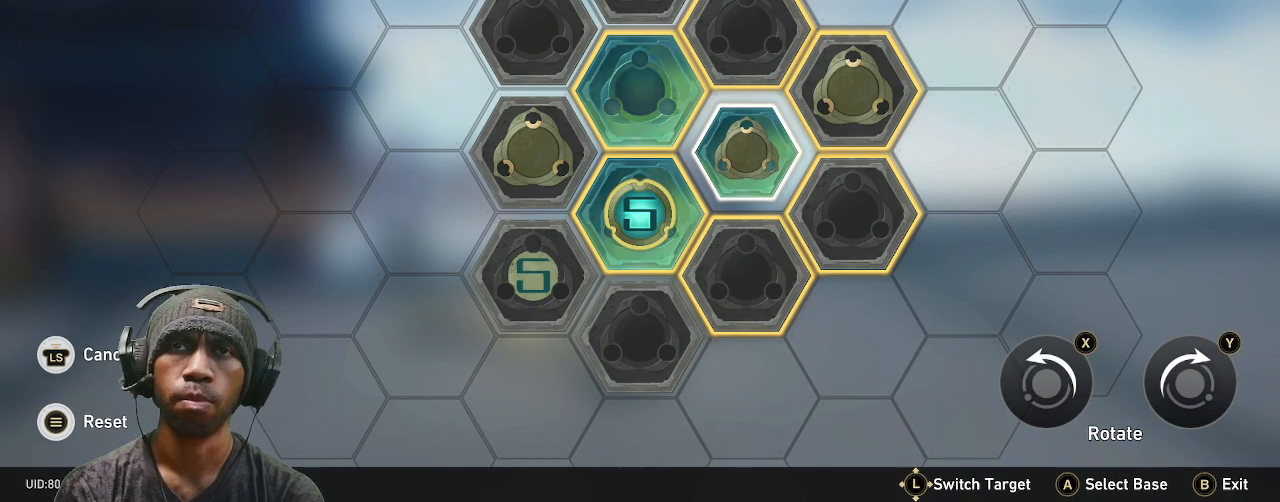
{"buttons": ["R2"], "left_stick": "center", "right_stick": "center", "events": []}
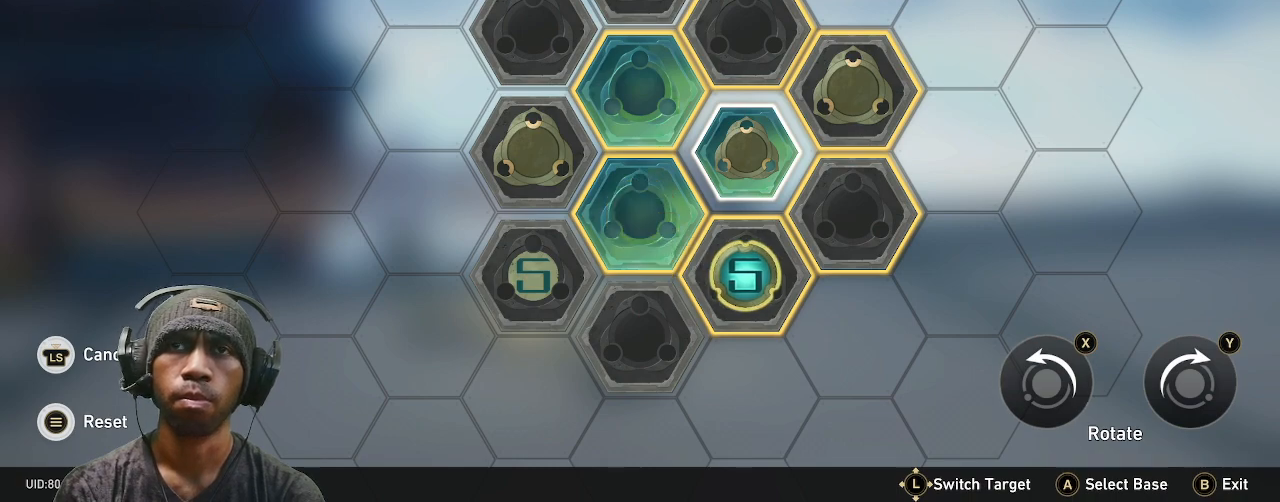
{"buttons": ["R2"], "left_stick": "center", "right_stick": "center", "events": [[300, "CROSS", "down"], [400, "CROSS", "up"]]}
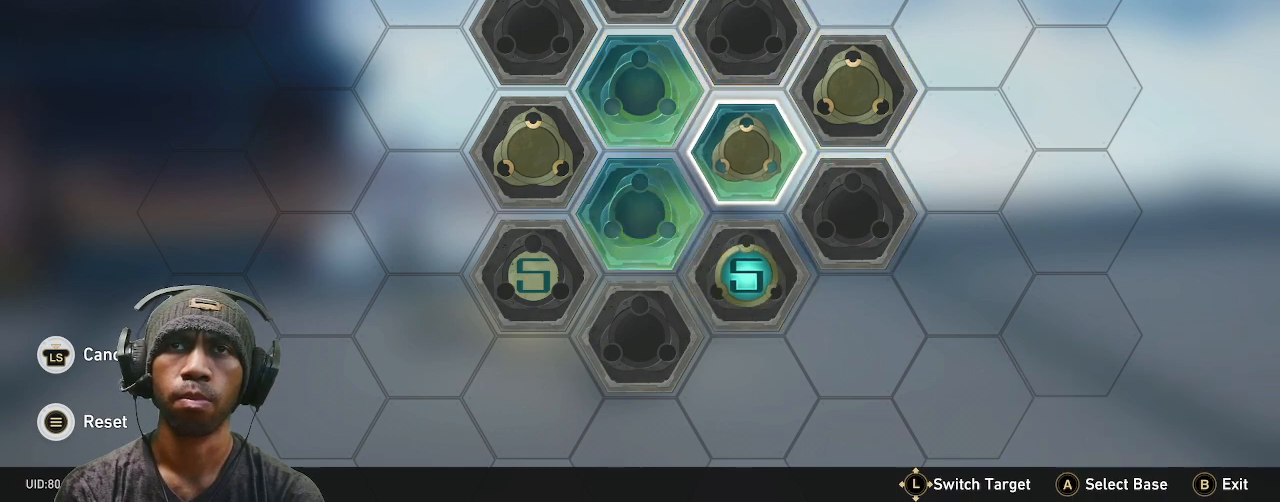
{"buttons": ["R2"], "left_stick": "up", "right_stick": "center", "events": [[467, "left_stick", "up"]]}
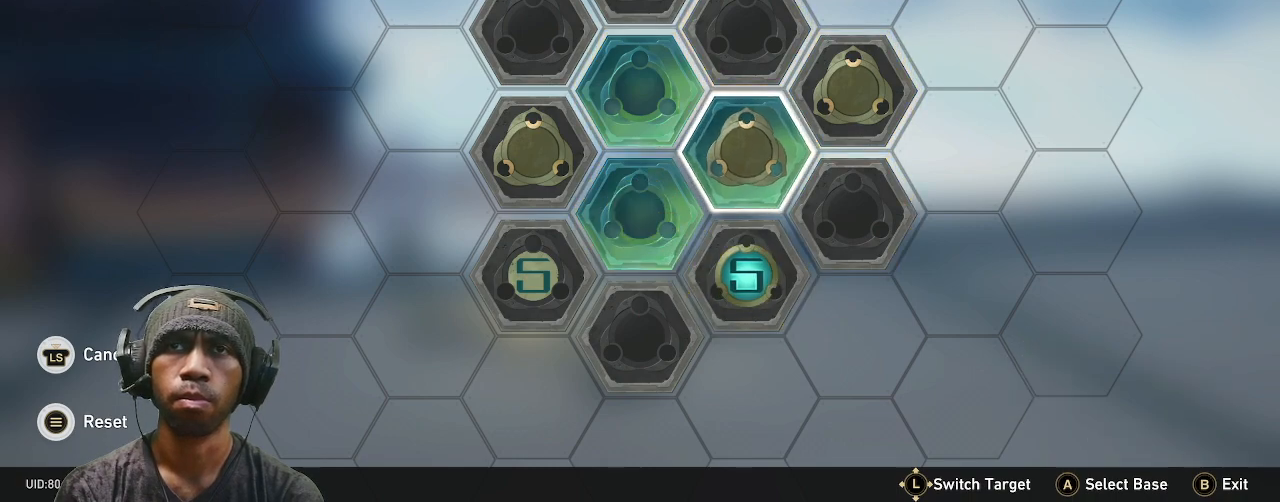
{"buttons": ["R2"], "left_stick": "center", "right_stick": "center", "events": [[117, "left_stick", "center"]]}
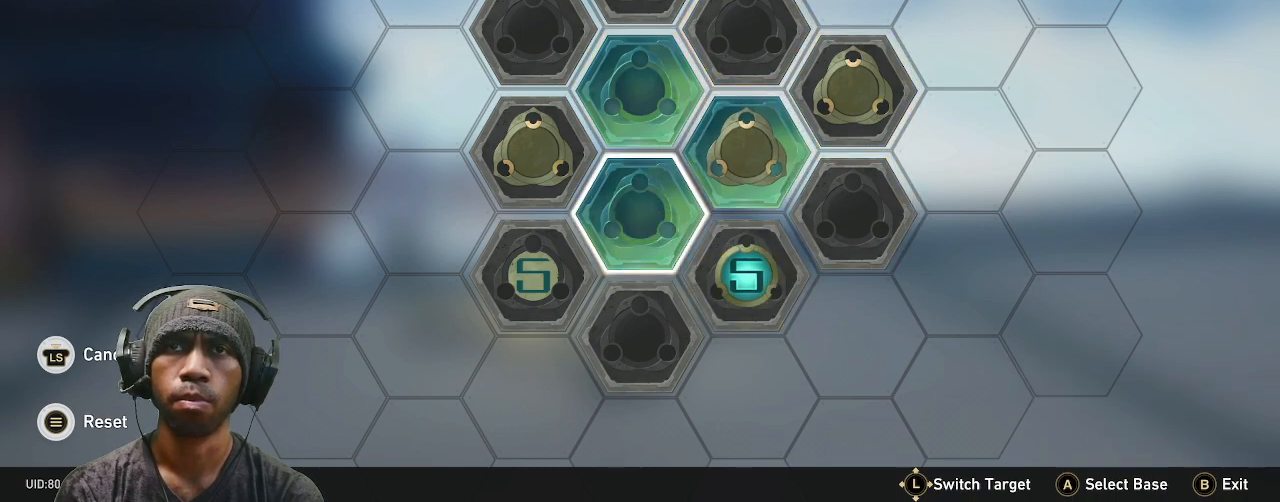
{"buttons": ["R2"], "left_stick": "center", "right_stick": "center", "events": []}
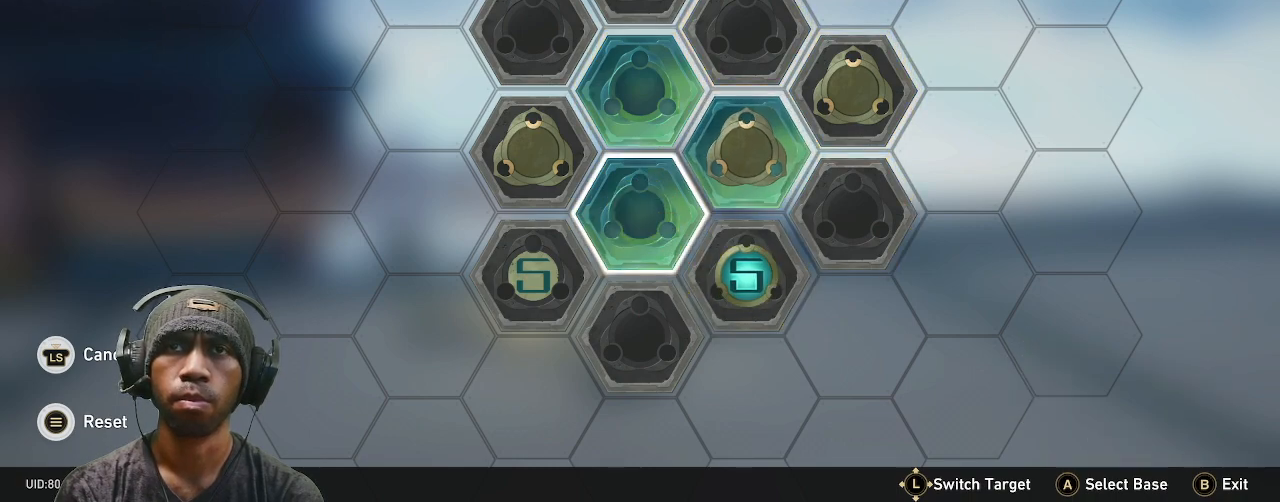
{"buttons": ["R2"], "left_stick": "center", "right_stick": "center", "events": []}
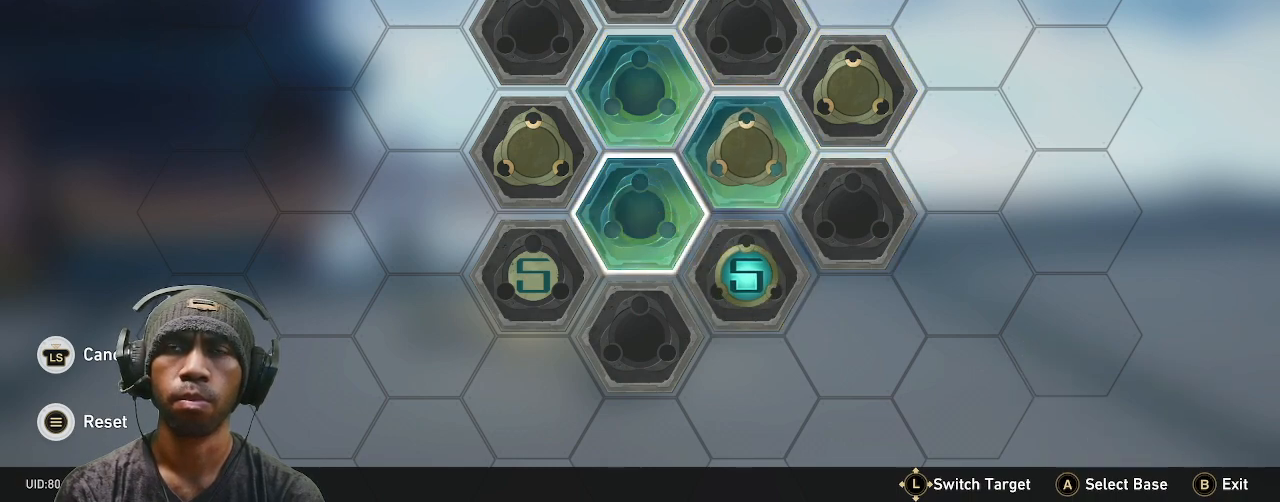
{"buttons": ["R2"], "left_stick": "center", "right_stick": "center", "events": [[83, "CROSS", "down"], [200, "CROSS", "up"]]}
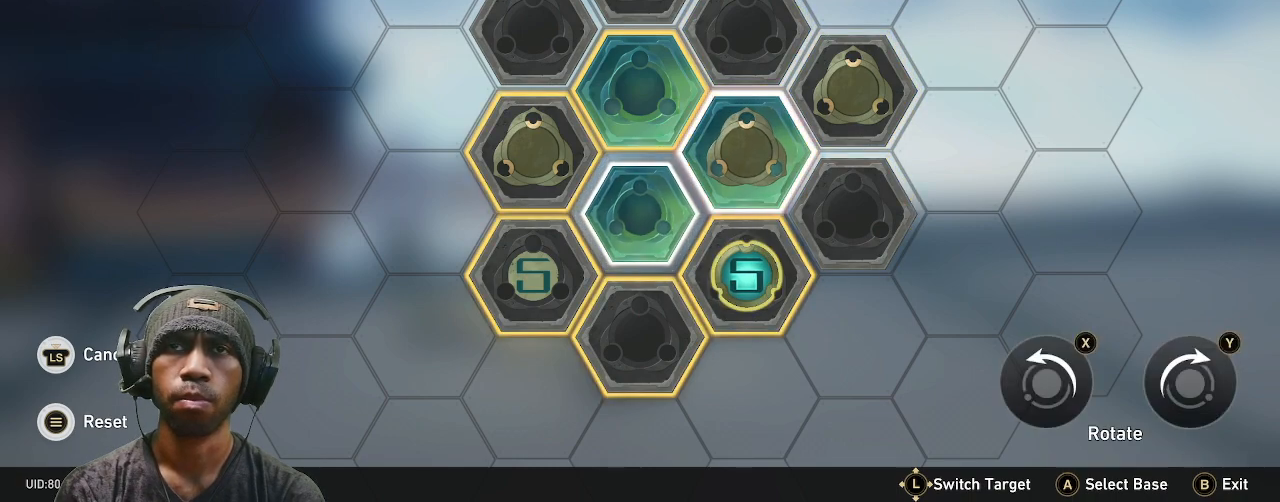
{"buttons": ["R2"], "left_stick": "center", "right_stick": "center", "events": []}
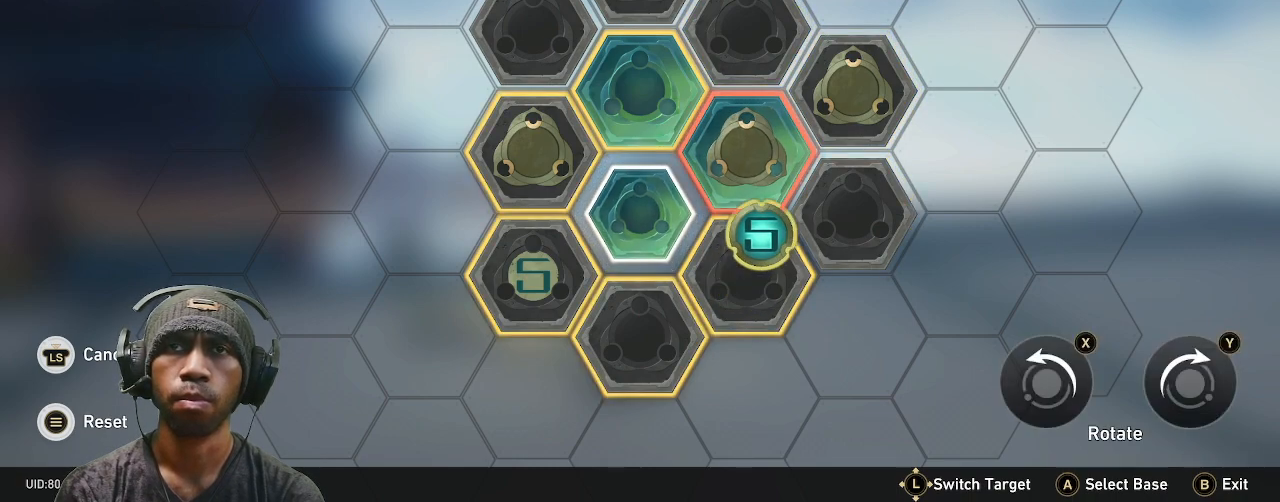
{"buttons": ["R2"], "left_stick": "center", "right_stick": "center", "events": []}
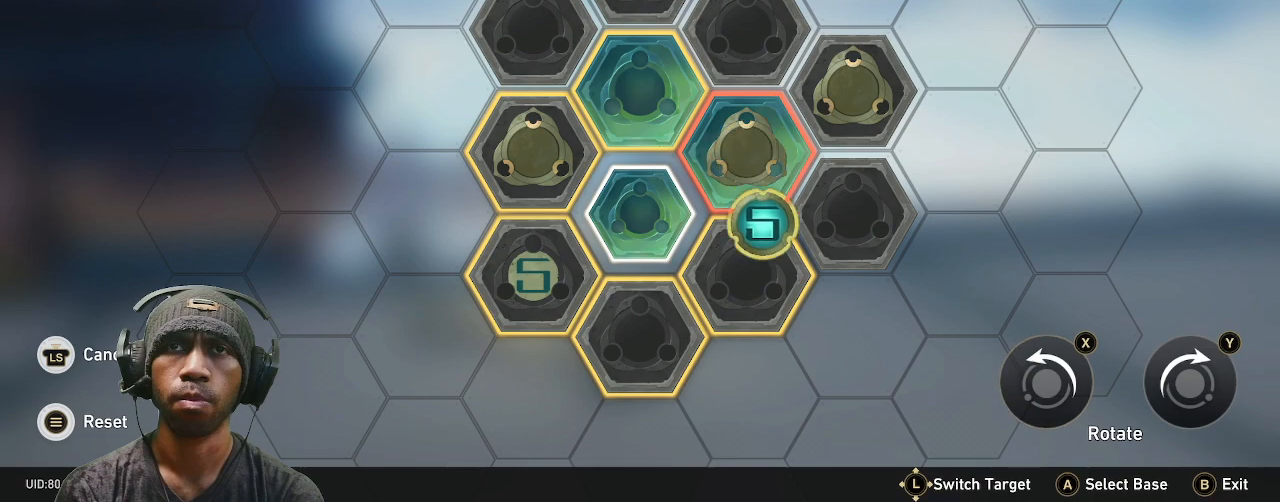
{"buttons": ["R2"], "left_stick": "center", "right_stick": "center", "events": []}
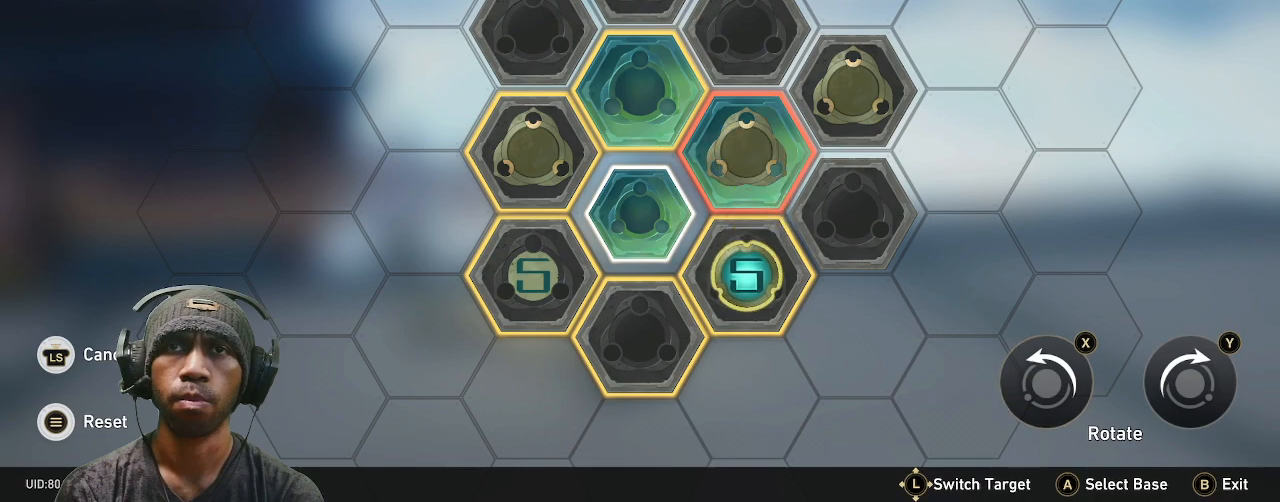
{"buttons": ["R2"], "left_stick": "center", "right_stick": "center", "events": []}